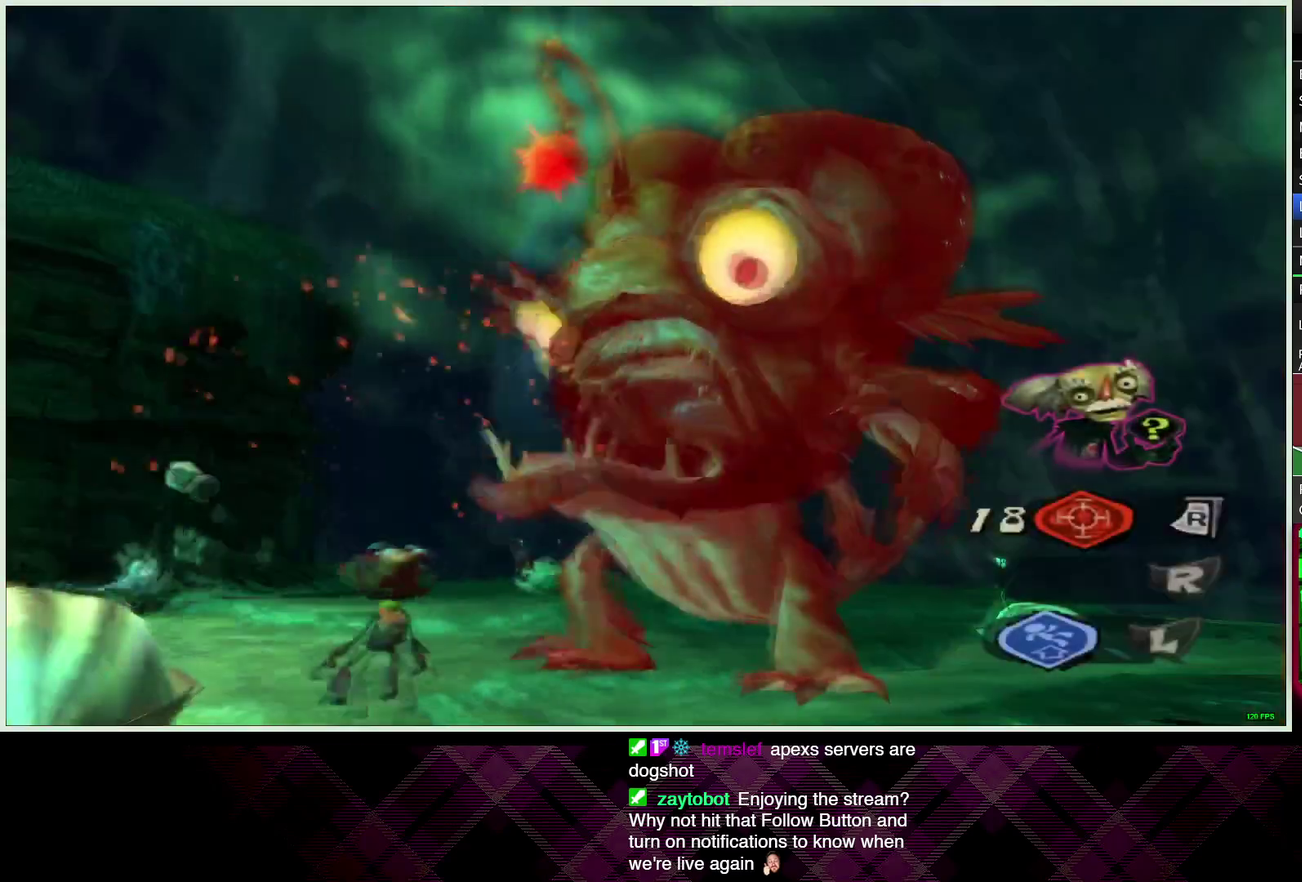
Gameplay with a controller (PlayStation layout); each line is a JSON object with the inputs held at the frame after it. "events" lists button and stick changes between this image and that frame as [ms after this image, input, new state], when the widget could be followed in between.
{"buttons": ["CIRCLE"], "left_stick": "center", "right_stick": "center", "events": [[17, "left_stick", "up-right"], [200, "CIRCLE", "down"], [283, "CIRCLE", "up"], [350, "CIRCLE", "down"], [350, "left_stick", "center"], [433, "CIRCLE", "up"], [483, "CIRCLE", "down"]]}
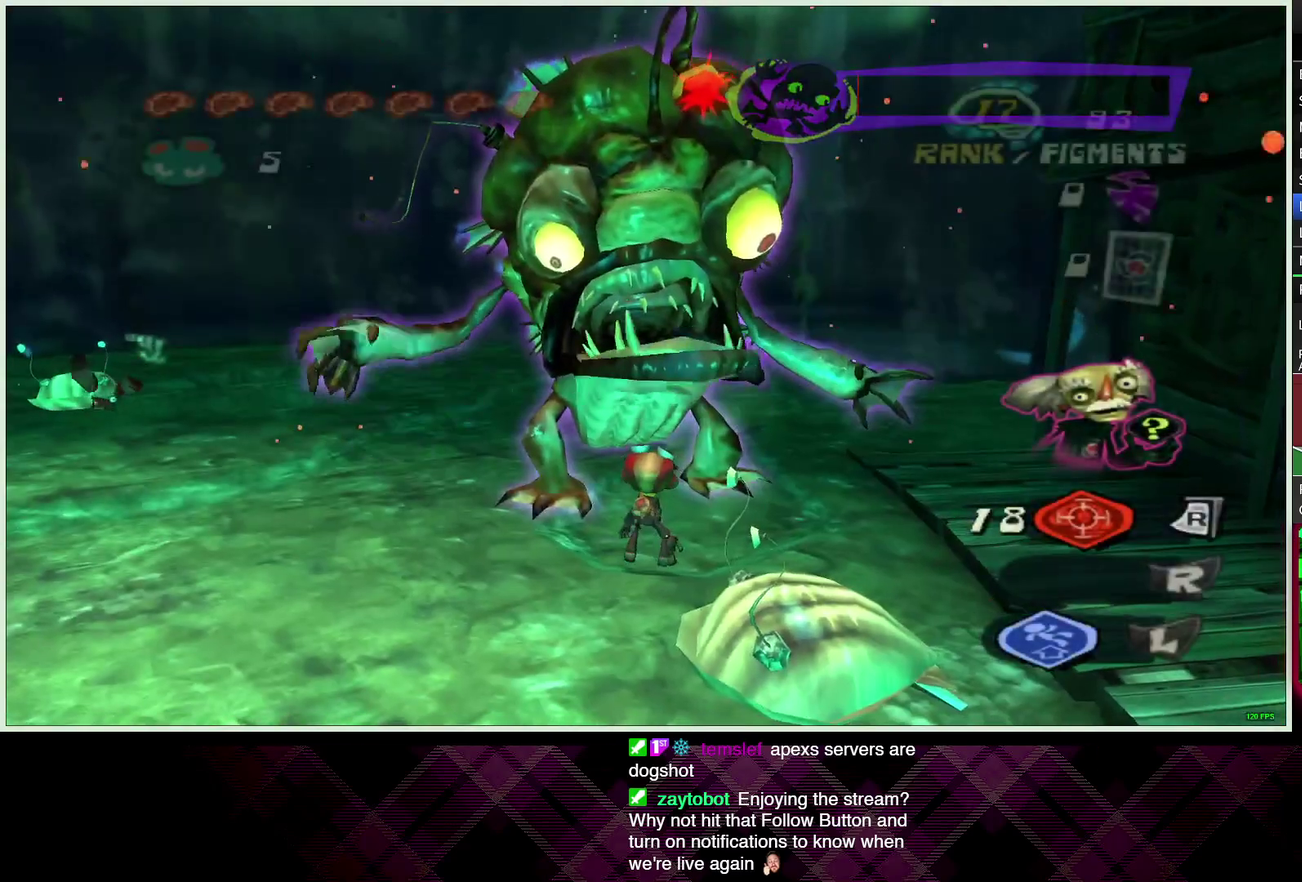
{"buttons": [], "left_stick": "center", "right_stick": "center", "events": [[50, "CIRCLE", "up"]]}
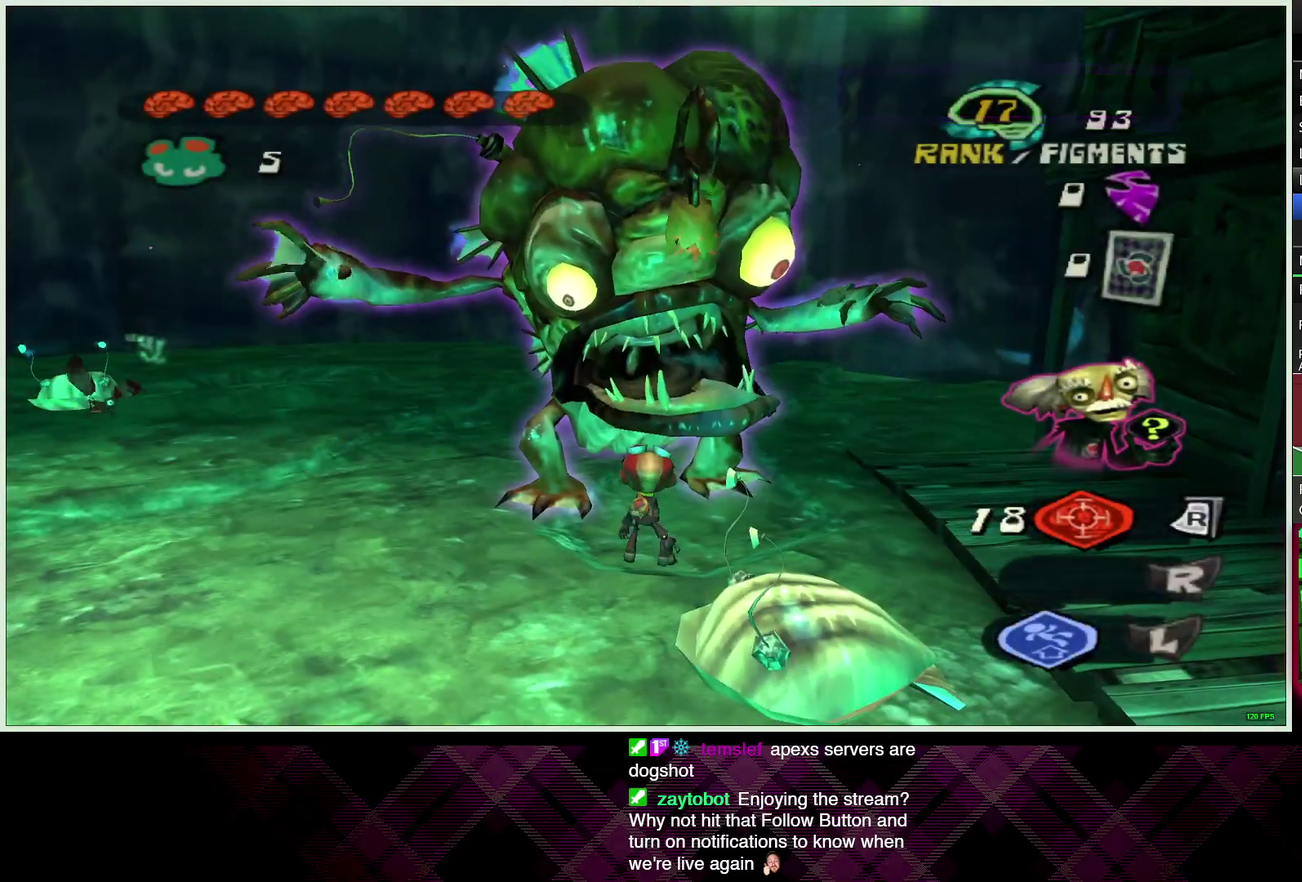
{"buttons": [], "left_stick": "center", "right_stick": "center", "events": []}
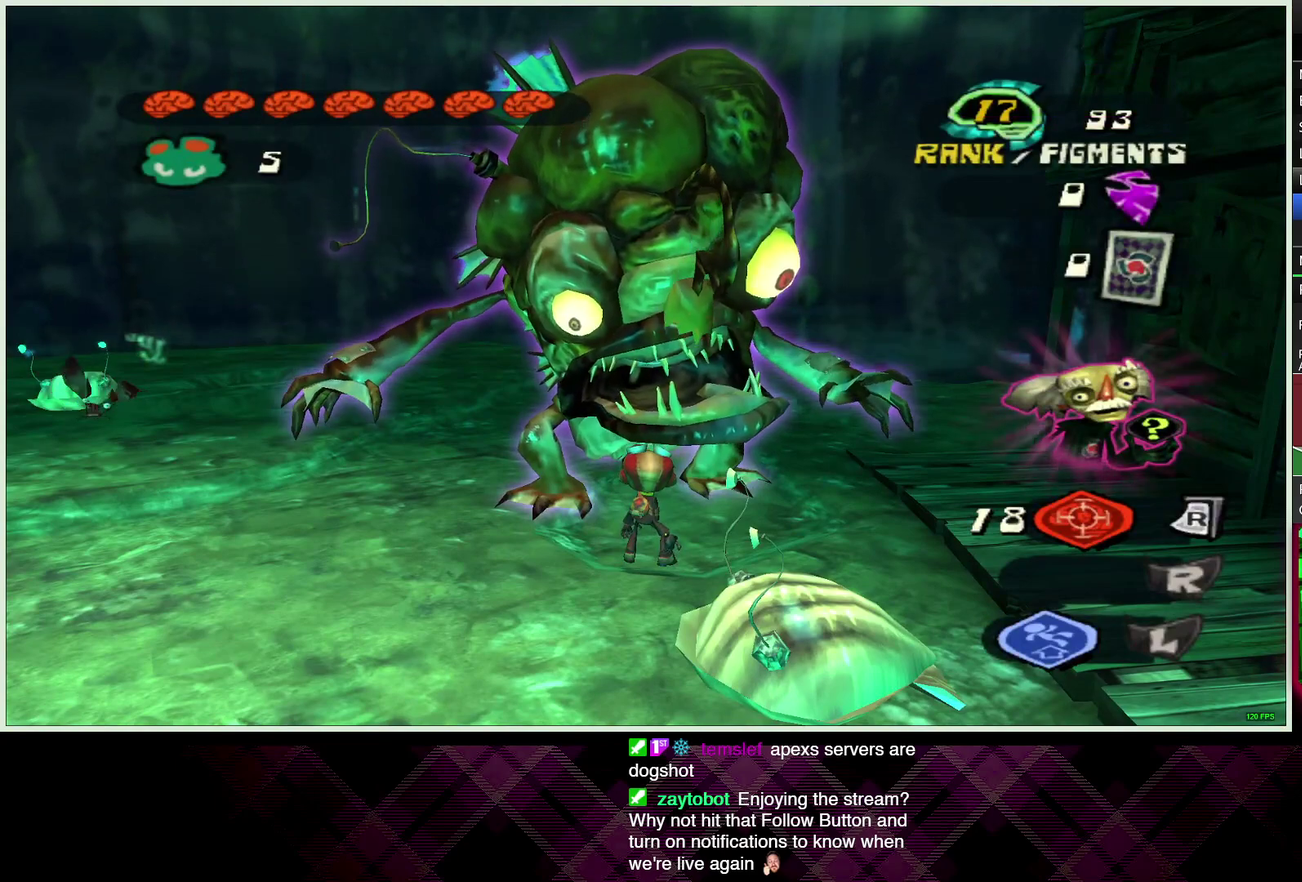
{"buttons": [], "left_stick": "center", "right_stick": "center", "events": [[267, "DPAD_LEFT", "down"], [333, "DPAD_LEFT", "up"]]}
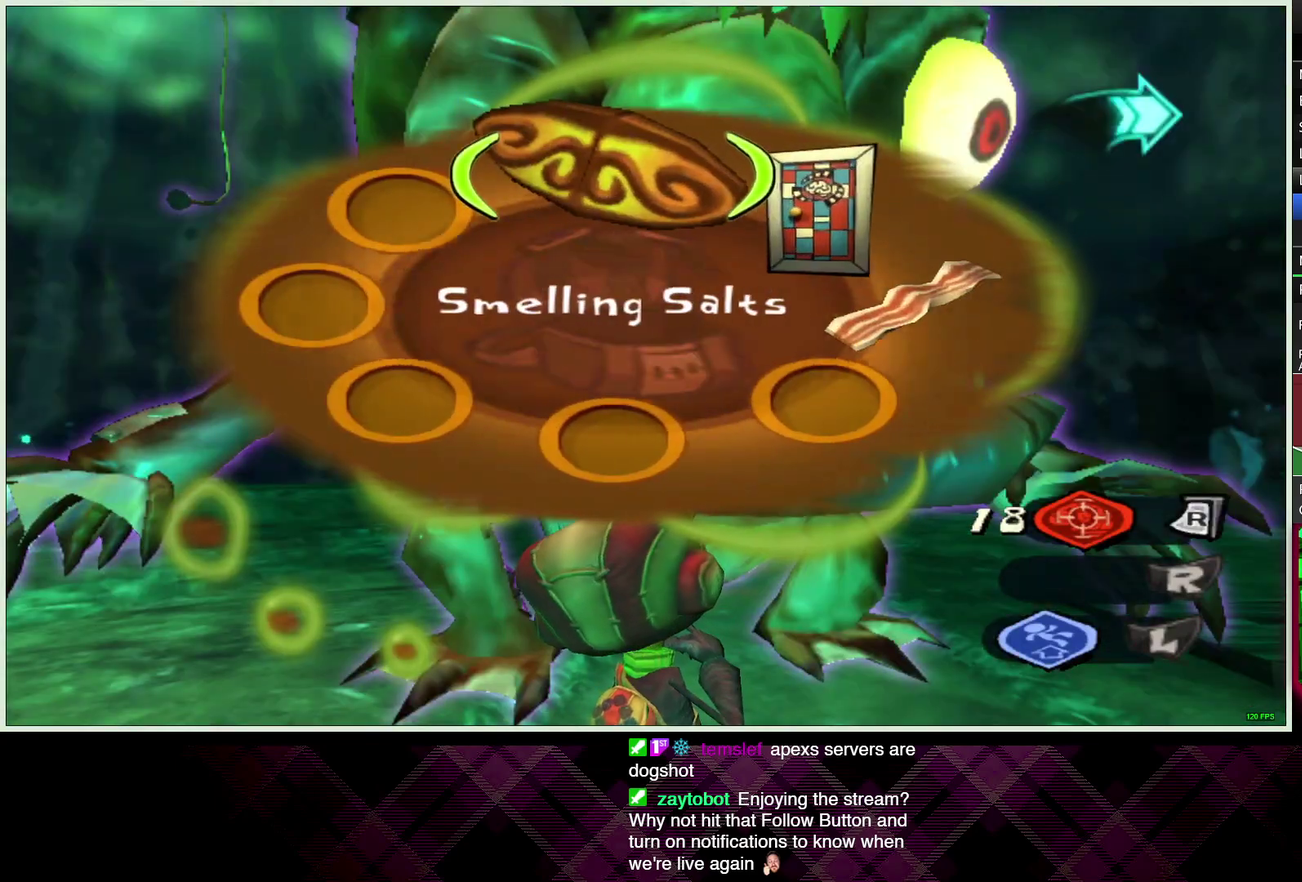
{"buttons": [], "left_stick": "center", "right_stick": "center", "events": [[133, "left_stick", "up-right"], [250, "left_stick", "center"]]}
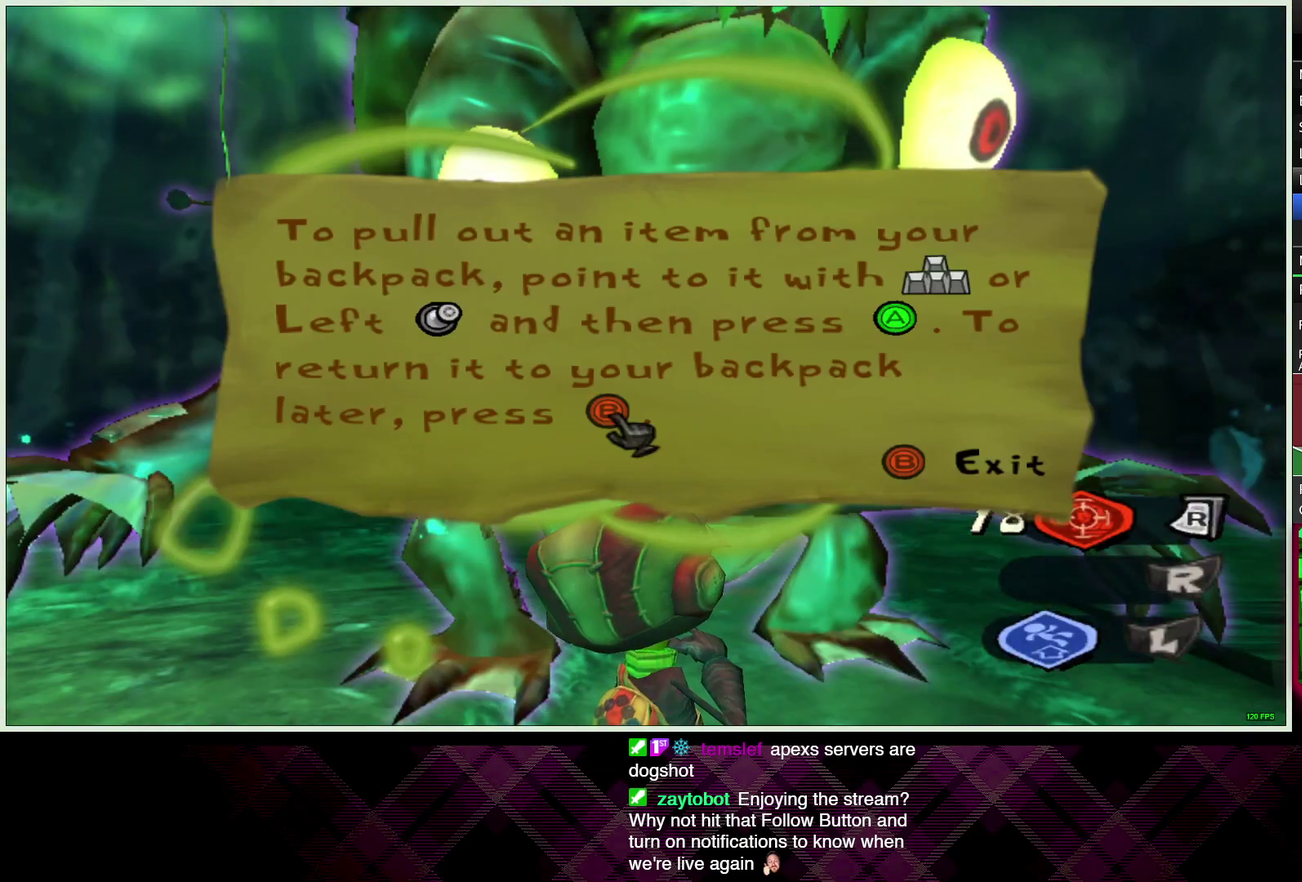
{"buttons": ["CIRCLE"], "left_stick": "center", "right_stick": "center", "events": [[500, "CIRCLE", "down"]]}
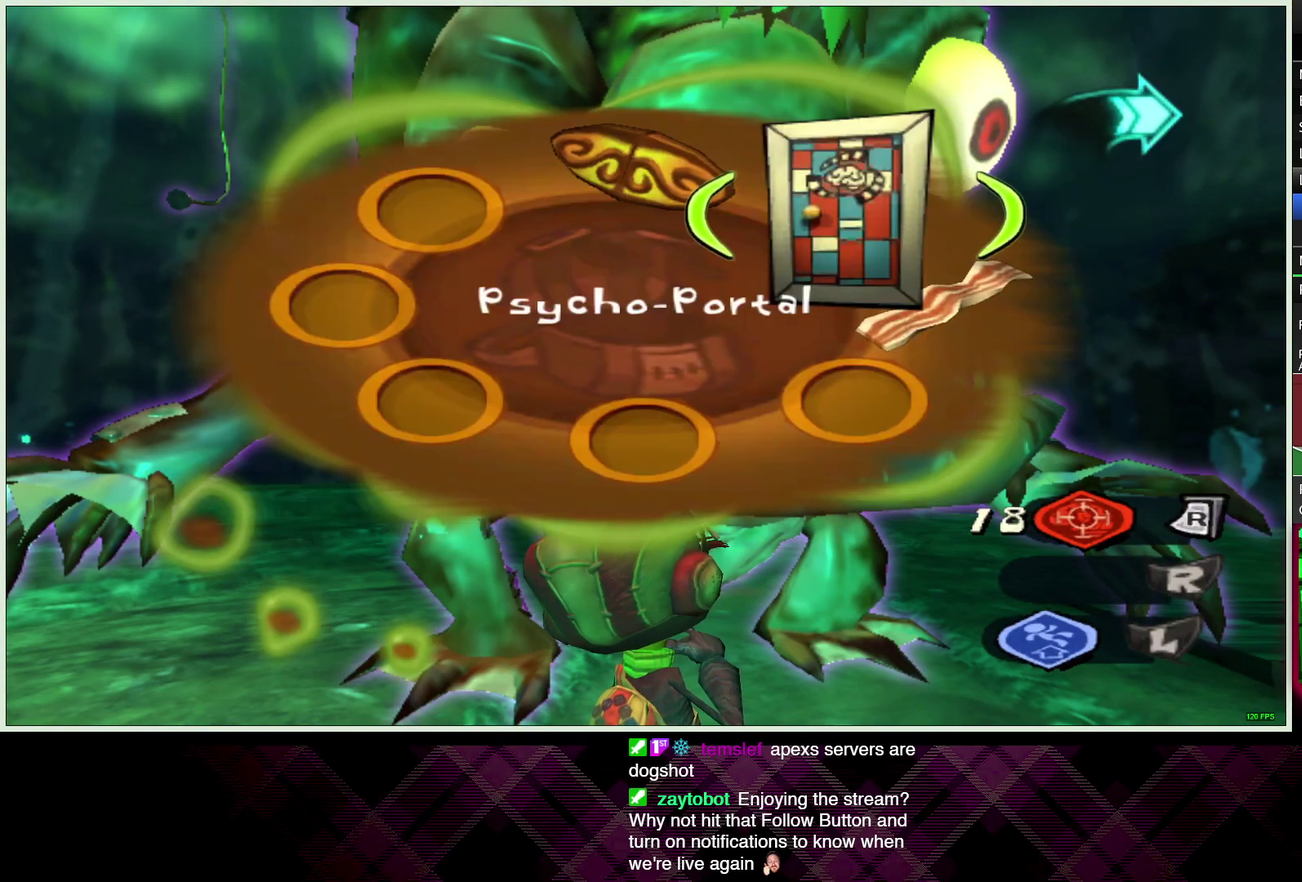
{"buttons": [], "left_stick": "center", "right_stick": "center", "events": [[100, "CIRCLE", "up"], [317, "CROSS", "down"], [400, "CROSS", "up"]]}
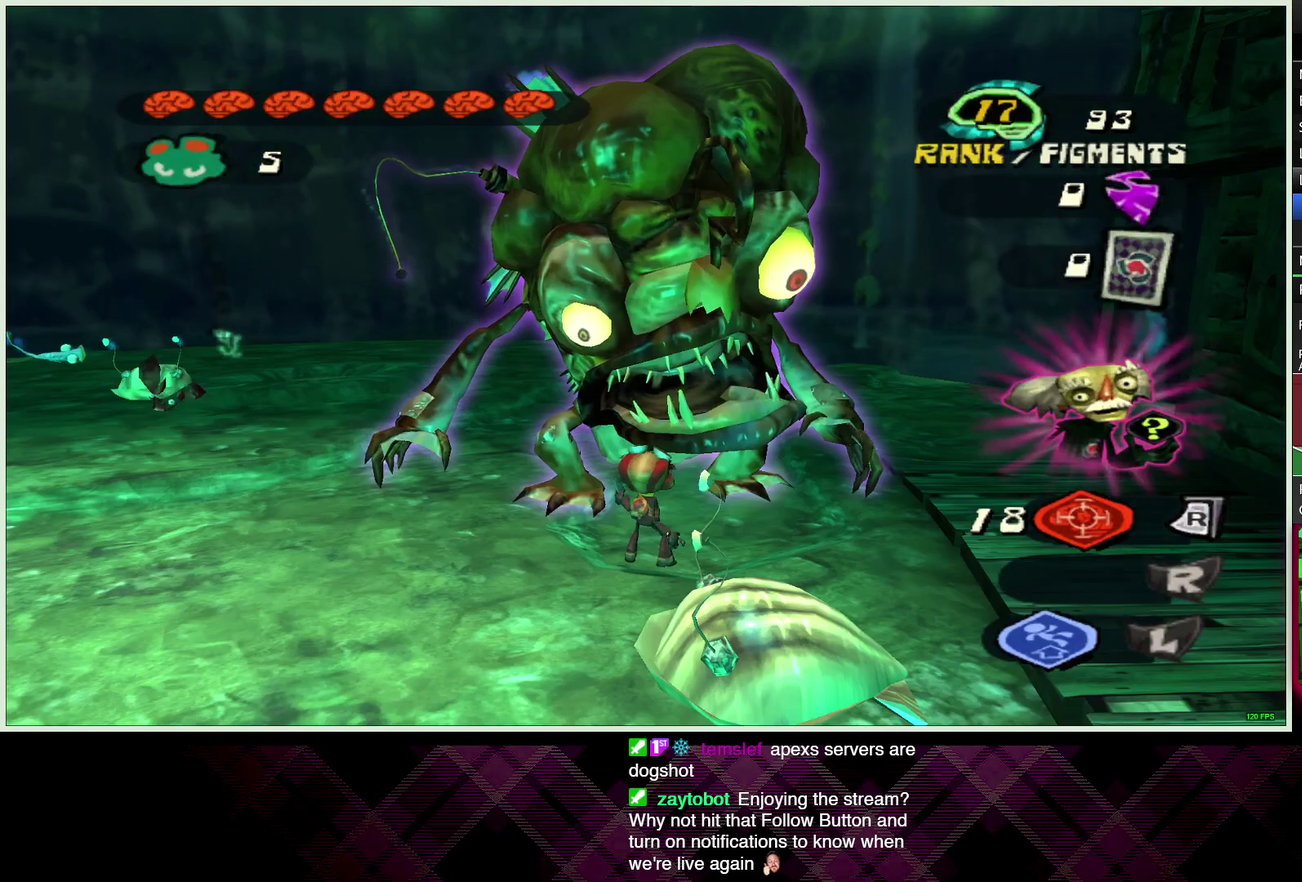
{"buttons": [], "left_stick": "center", "right_stick": "center", "events": [[183, "left_stick", "up"], [250, "TRIANGLE", "down"], [250, "left_stick", "center"], [317, "TRIANGLE", "up"]]}
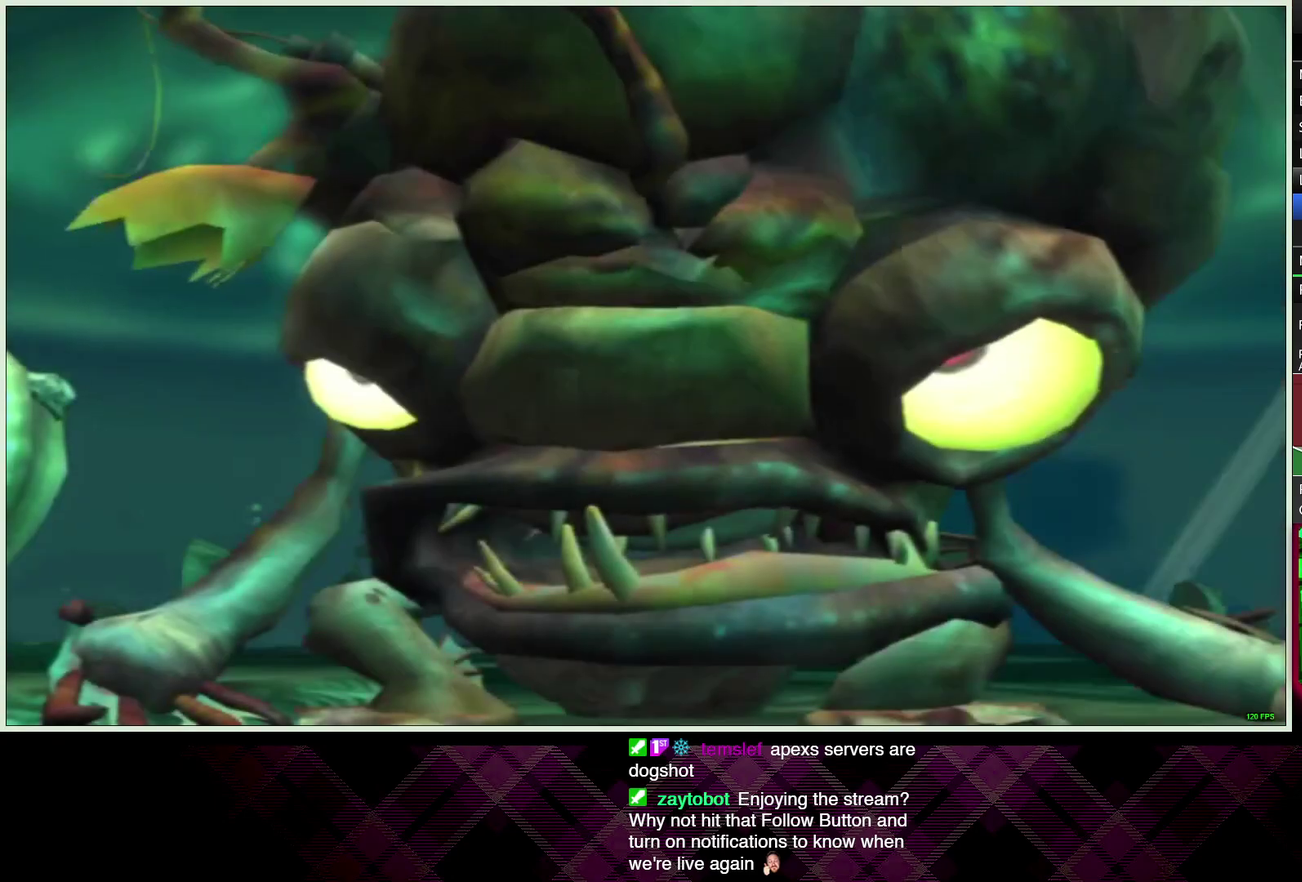
{"buttons": [], "left_stick": "center", "right_stick": "center", "events": [[300, "CIRCLE", "down"], [400, "CIRCLE", "up"]]}
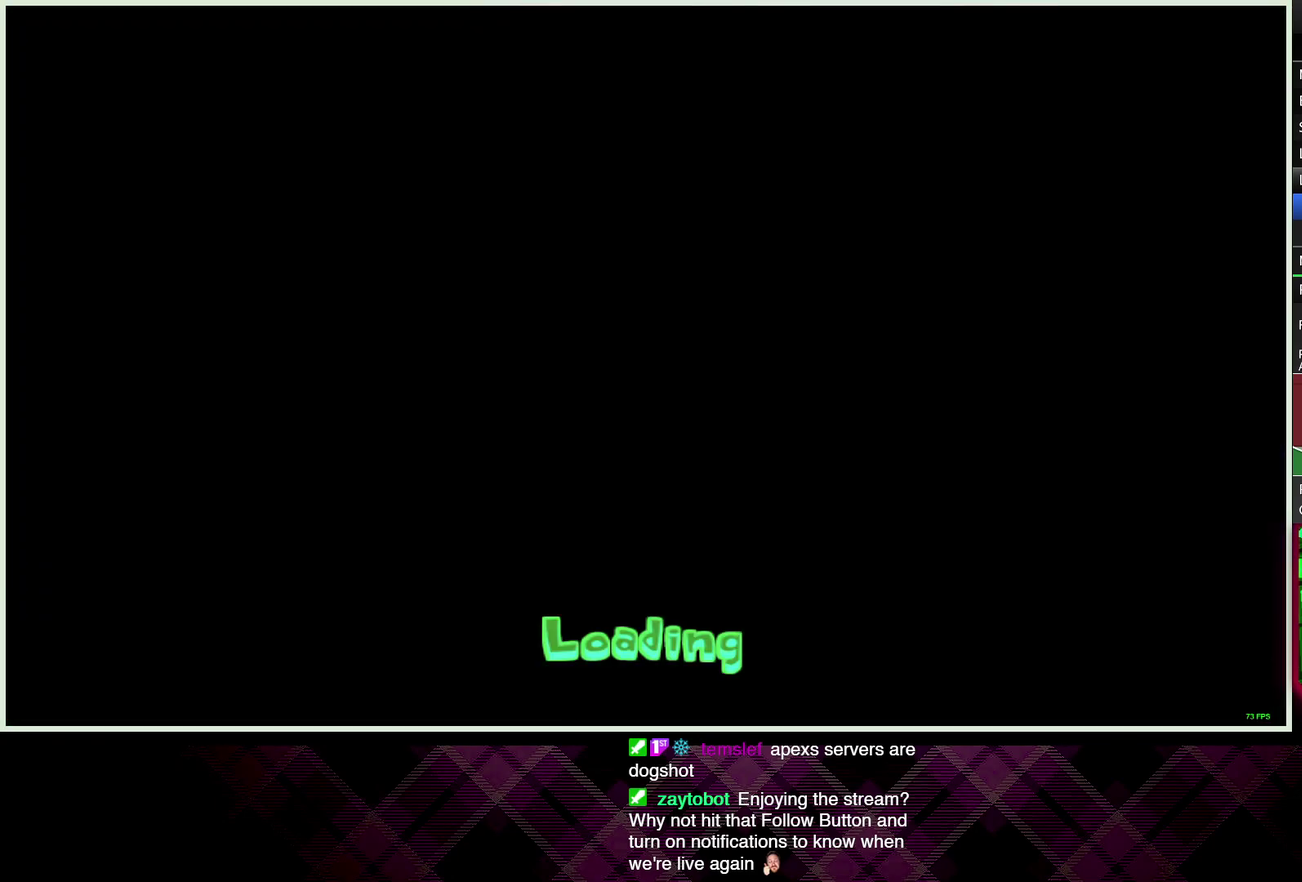
{"buttons": [], "left_stick": "center", "right_stick": "center", "events": [[67, "CROSS", "down"], [133, "CROSS", "up"], [217, "CROSS", "down"], [267, "CROSS", "up"], [367, "CROSS", "down"], [450, "CROSS", "up"]]}
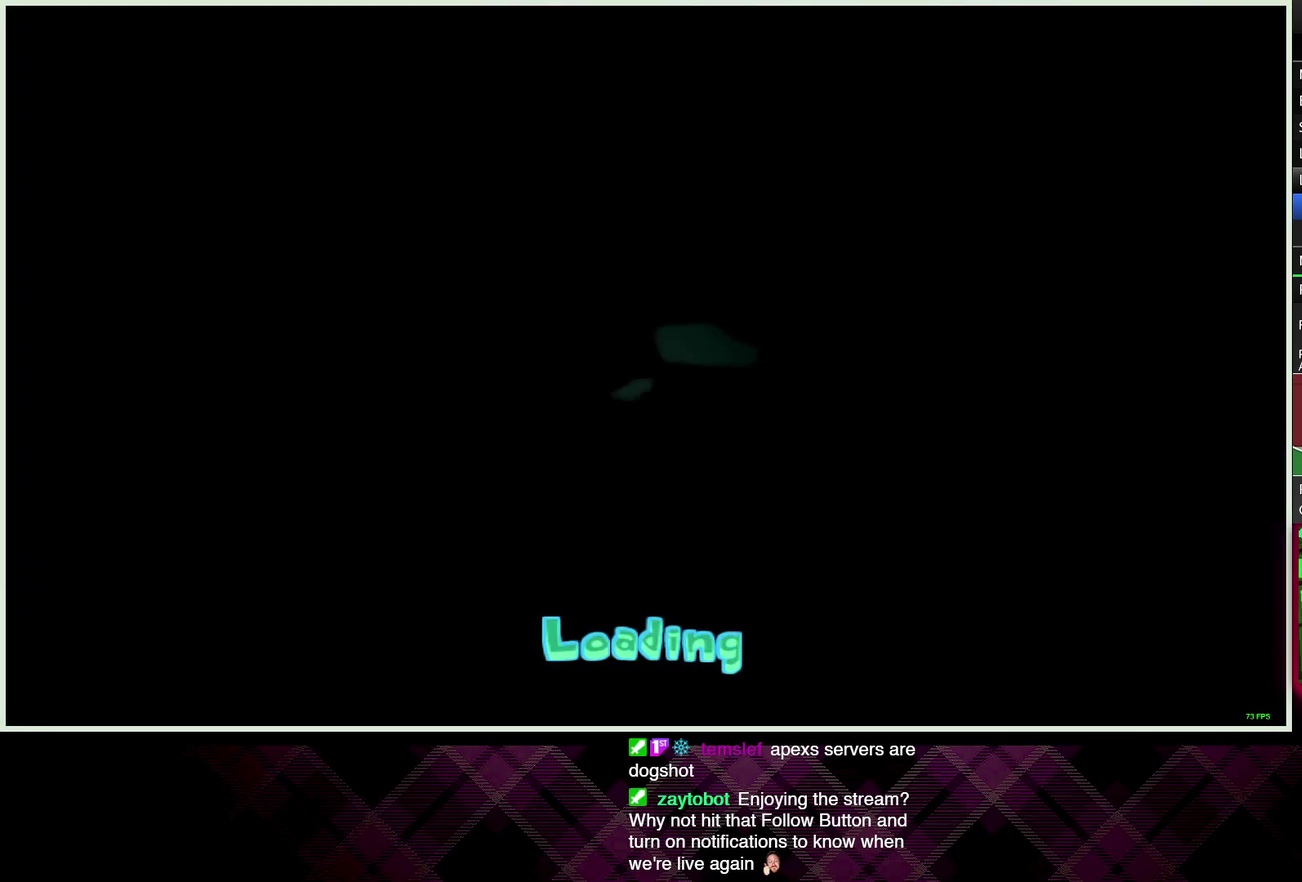
{"buttons": [], "left_stick": "center", "right_stick": "center", "events": [[17, "CROSS", "down"], [100, "CROSS", "up"], [183, "CROSS", "down"], [250, "CROSS", "up"]]}
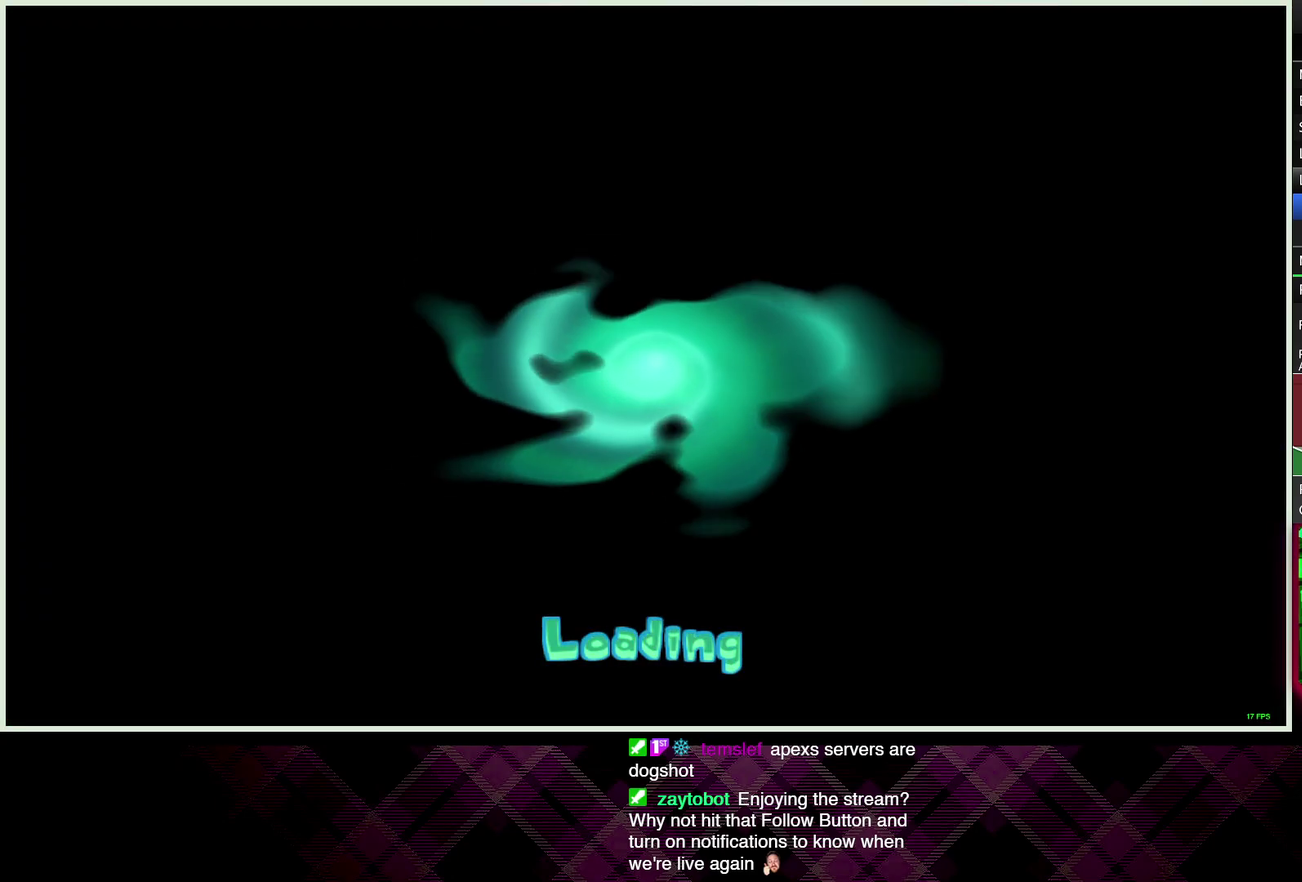
{"buttons": [], "left_stick": "center", "right_stick": "center", "events": [[133, "CIRCLE", "down"], [183, "CIRCLE", "up"]]}
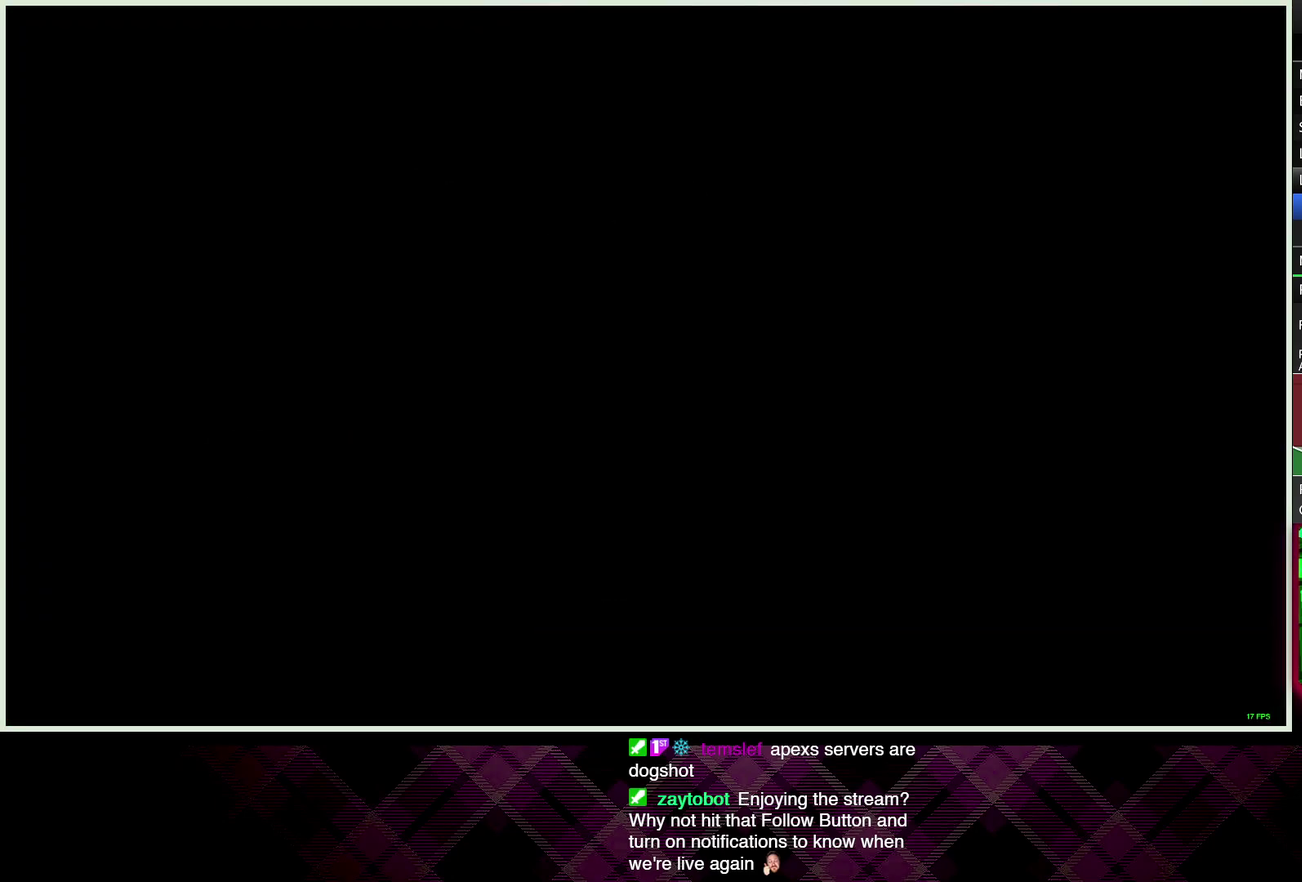
{"buttons": [], "left_stick": "up", "right_stick": "center", "events": [[417, "left_stick", "up"]]}
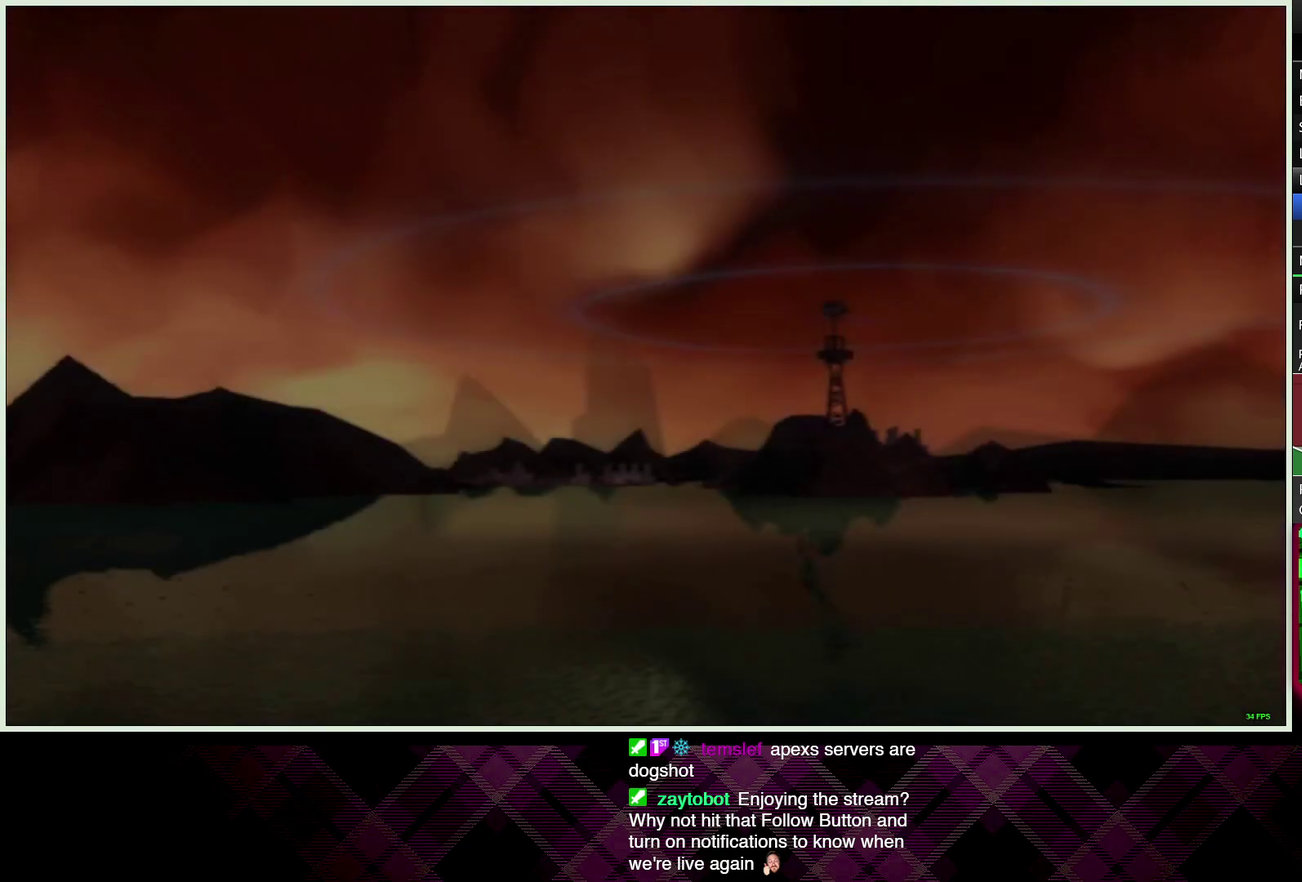
{"buttons": ["CIRCLE"], "left_stick": "up", "right_stick": "center", "events": [[150, "CIRCLE", "down"], [267, "CIRCLE", "up"], [333, "CIRCLE", "down"], [417, "CIRCLE", "up"], [483, "CIRCLE", "down"]]}
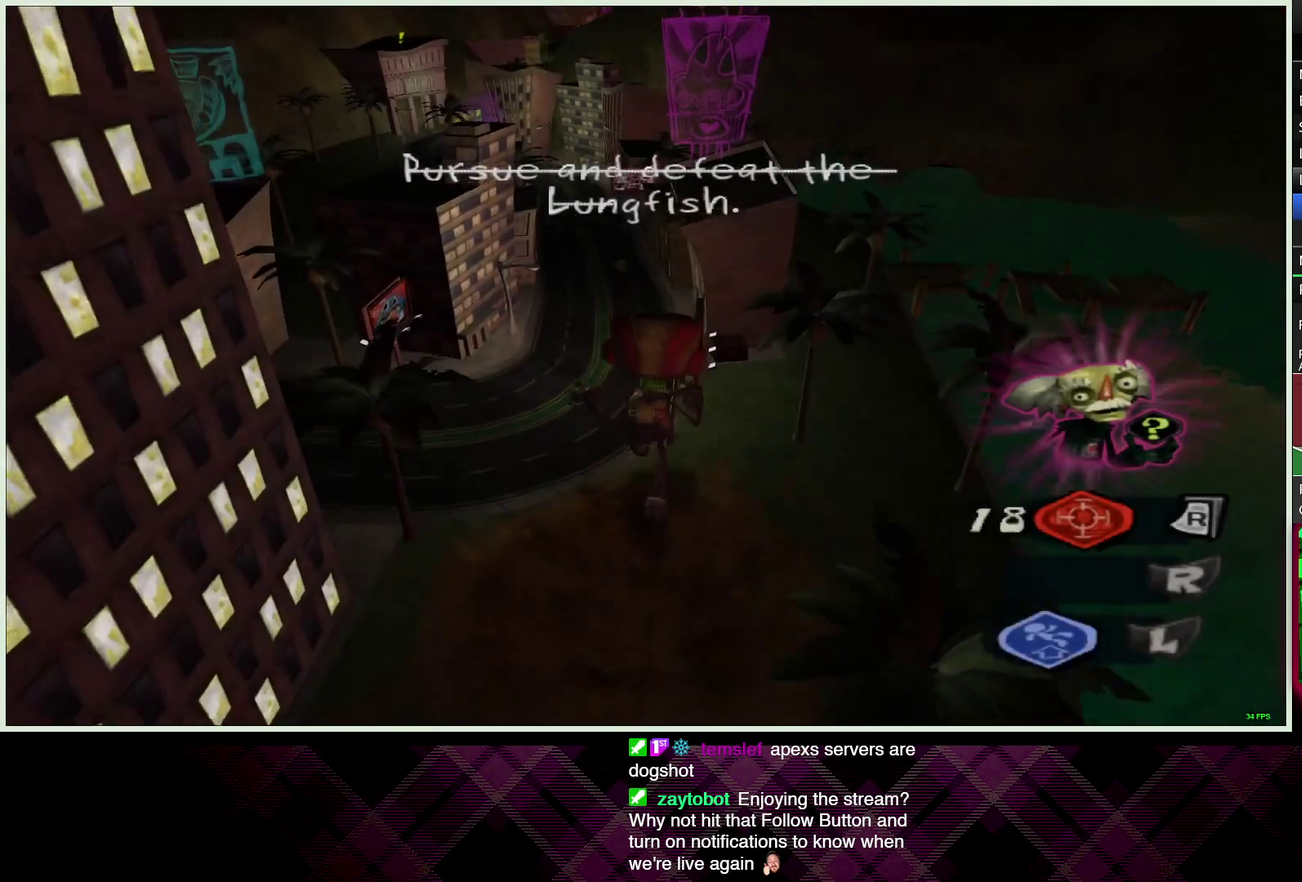
{"buttons": [], "left_stick": "up", "right_stick": "center", "events": [[67, "CIRCLE", "up"], [150, "CIRCLE", "down"], [233, "CIRCLE", "up"], [300, "left_stick", "up-left"], [450, "left_stick", "up"]]}
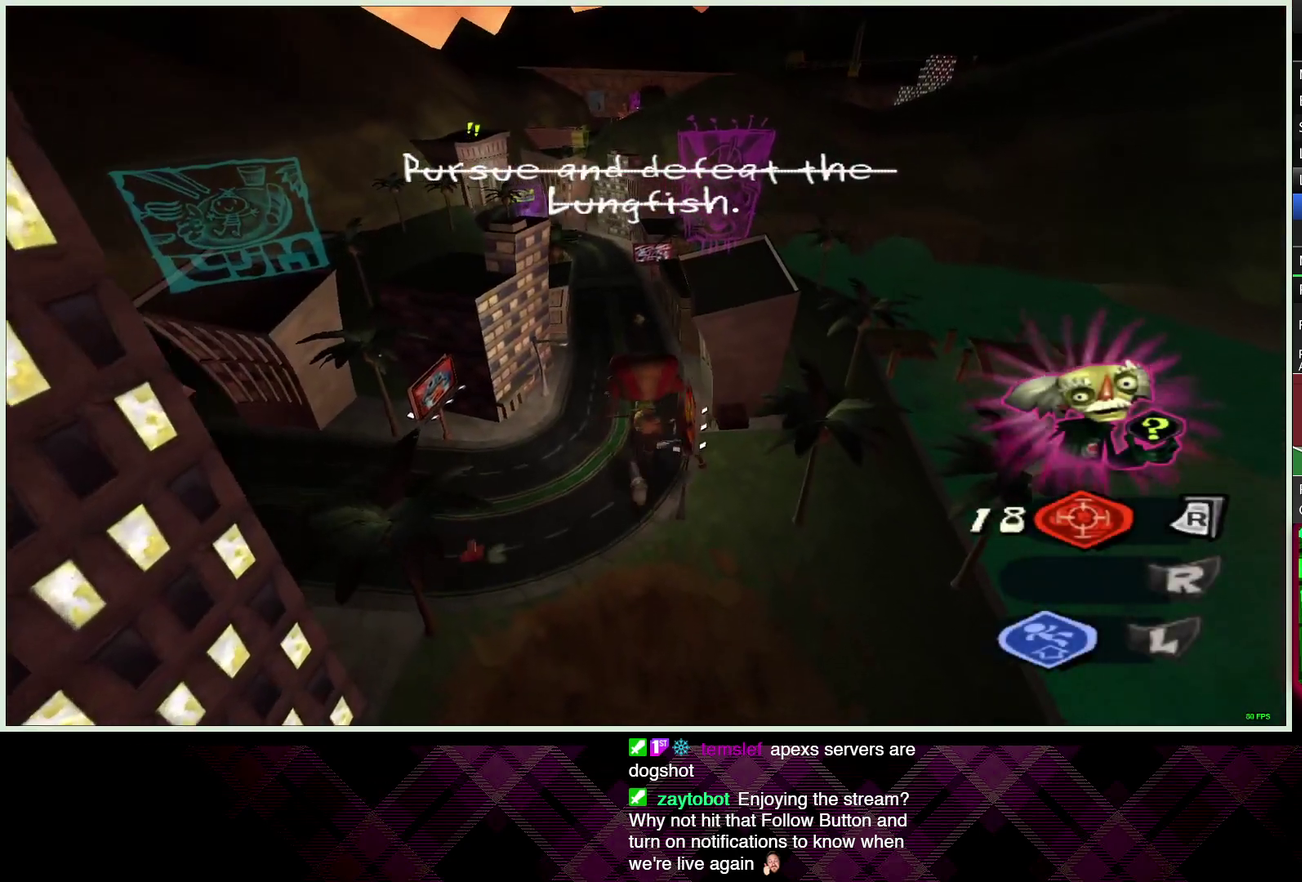
{"buttons": ["CROSS"], "left_stick": "up", "right_stick": "center", "events": [[133, "left_stick", "up-right"], [150, "CROSS", "down"], [500, "left_stick", "up"]]}
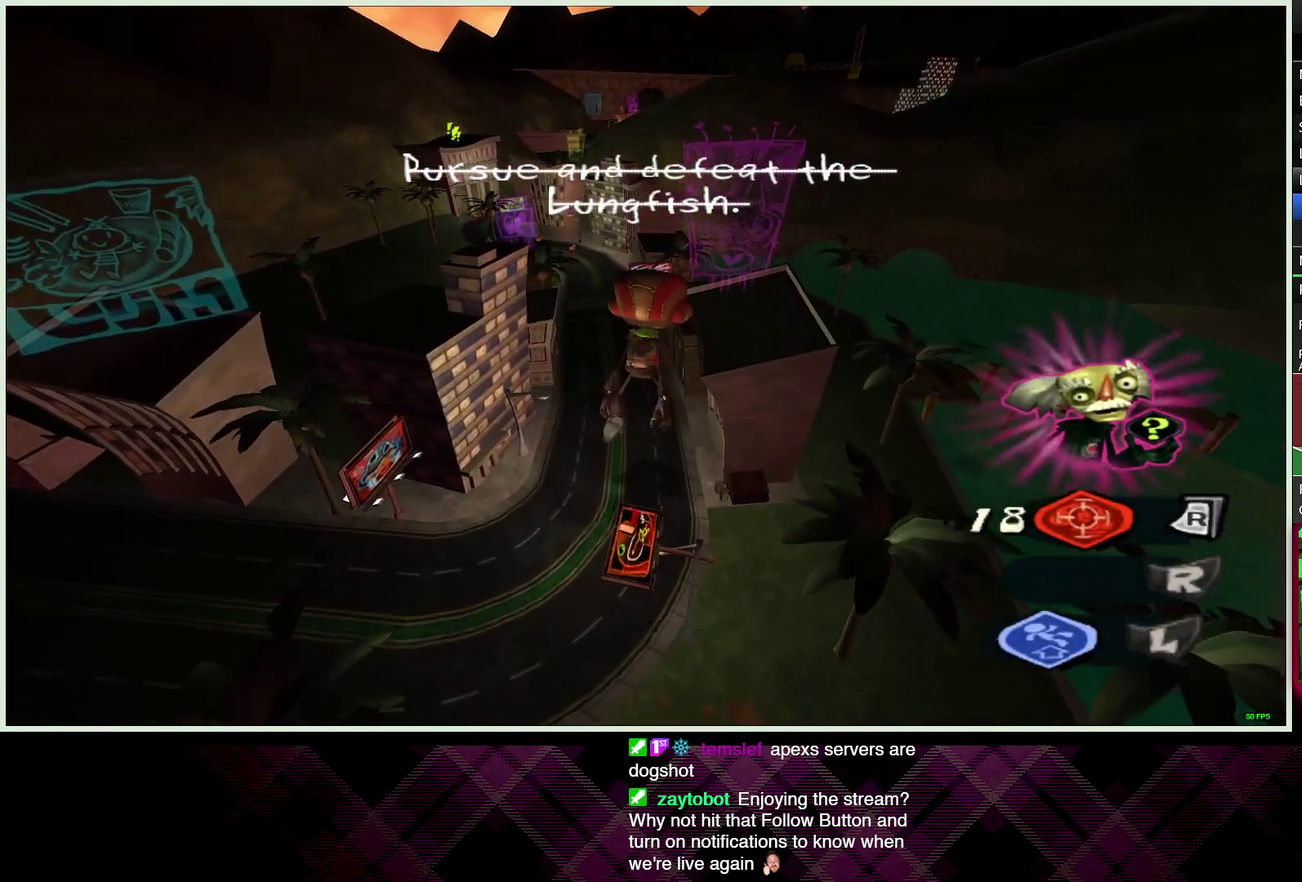
{"buttons": [], "left_stick": "up", "right_stick": "left", "events": [[17, "CROSS", "up"], [367, "left_stick", "up-left"], [383, "right_stick", "left"], [433, "left_stick", "up"]]}
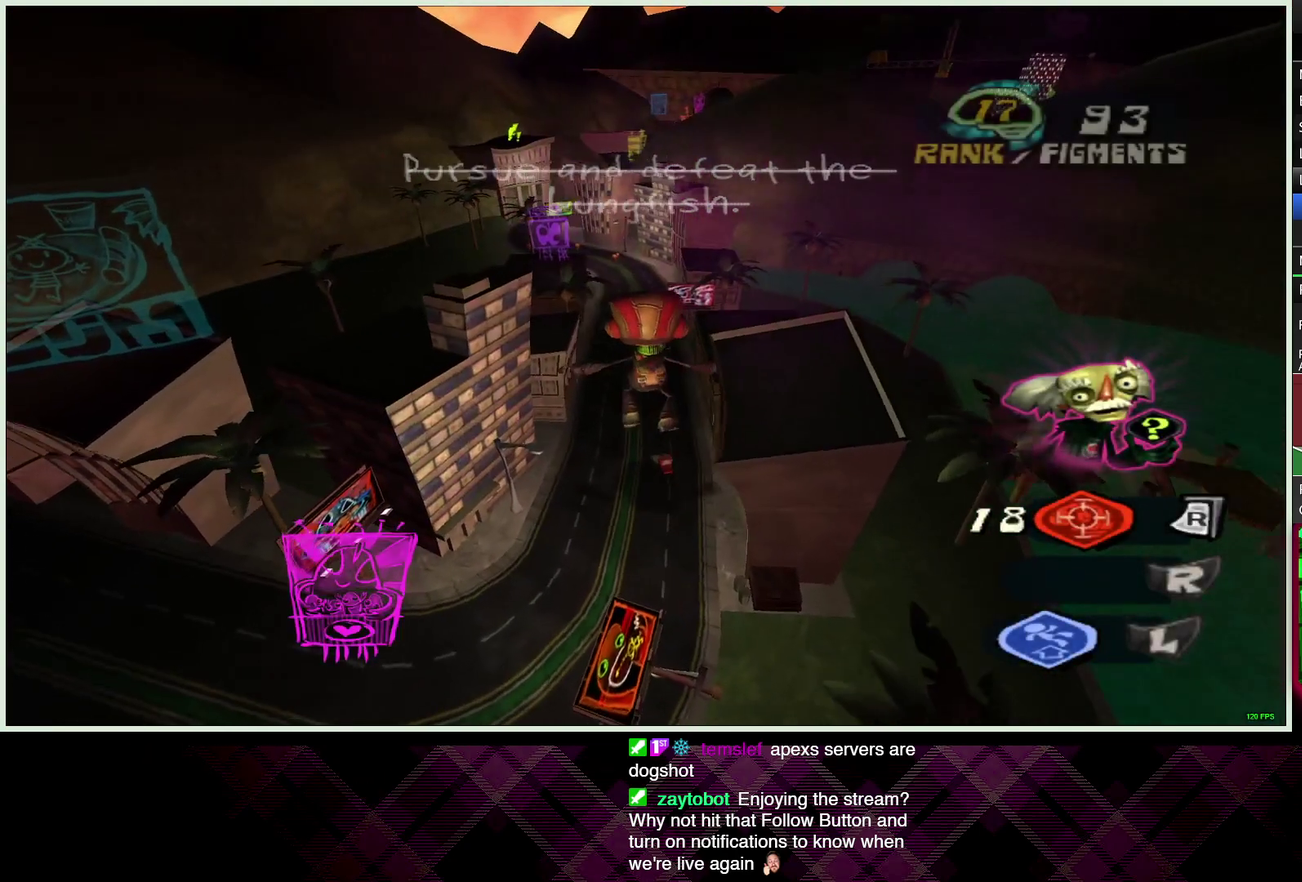
{"buttons": [], "left_stick": "up", "right_stick": "center", "events": [[33, "right_stick", "center"], [150, "right_stick", "left"], [350, "right_stick", "center"]]}
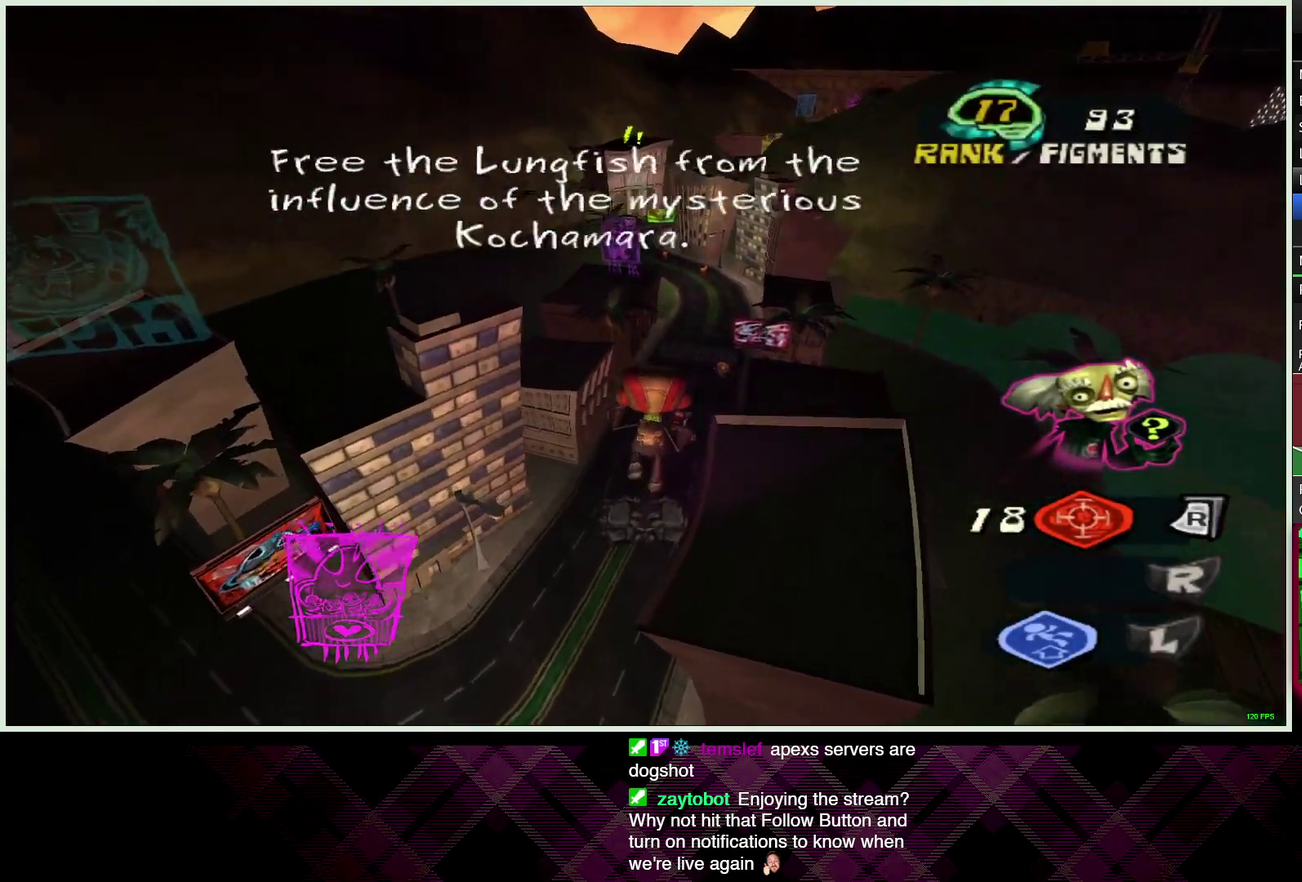
{"buttons": ["L2"], "left_stick": "up", "right_stick": "center", "events": [[33, "L2", "down"], [133, "CROSS", "down"], [233, "CROSS", "up"]]}
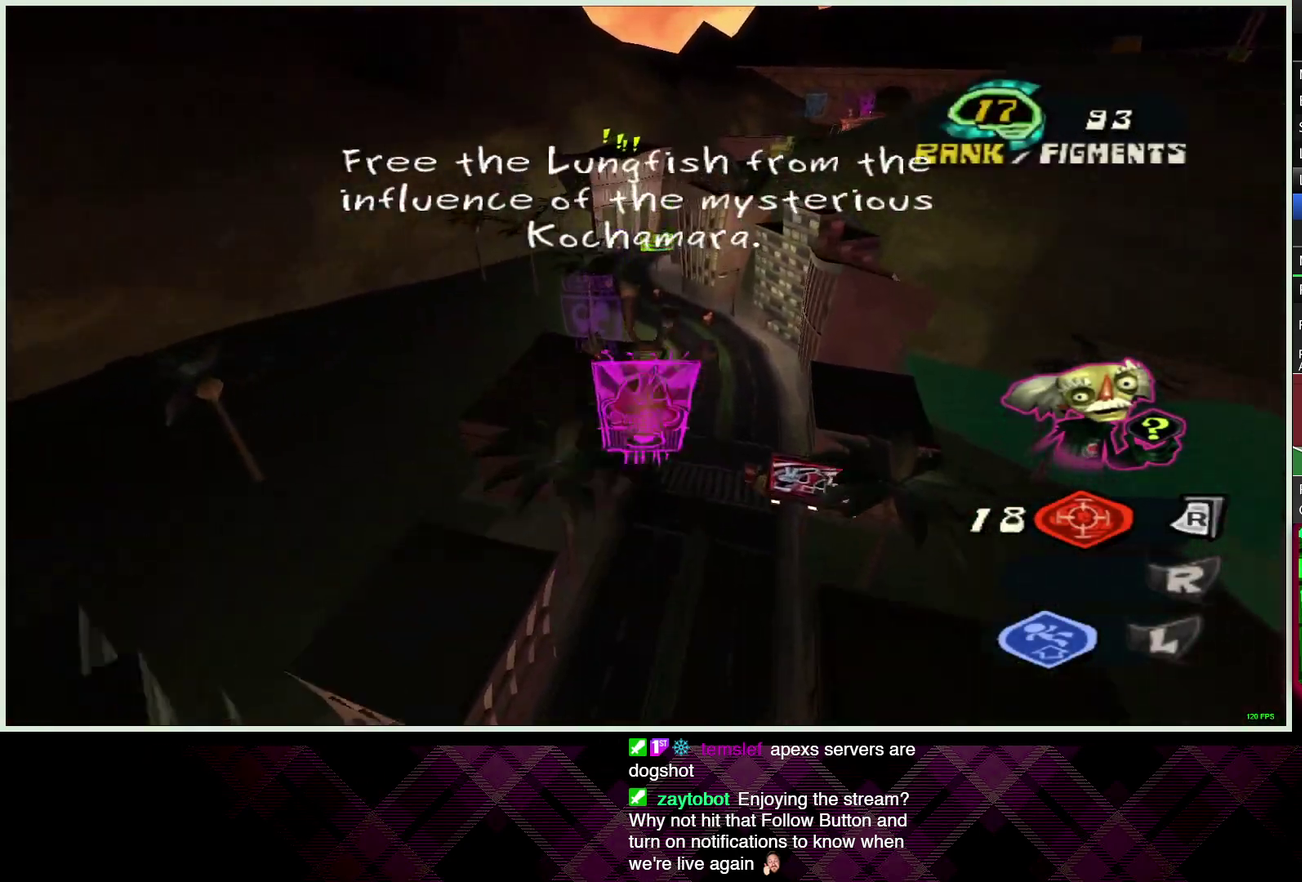
{"buttons": ["CROSS", "L2"], "left_stick": "up-left", "right_stick": "center", "events": [[50, "right_stick", "left"], [167, "right_stick", "center"], [433, "CROSS", "down"], [433, "left_stick", "up-left"]]}
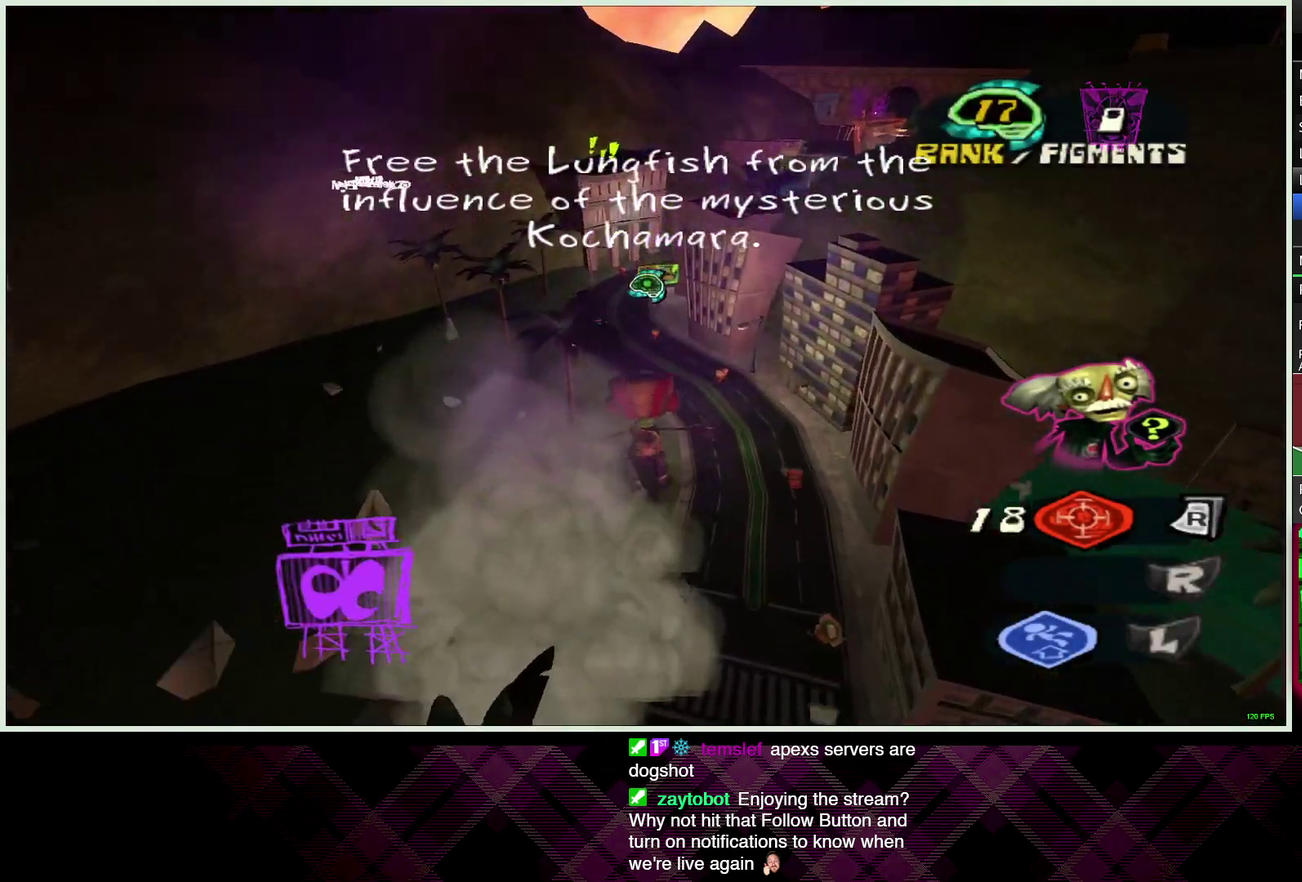
{"buttons": [], "left_stick": "up-left", "right_stick": "center", "events": [[17, "CROSS", "up"], [100, "CROSS", "down"], [167, "CROSS", "up"], [250, "L2", "up"], [417, "CIRCLE", "down"], [467, "CIRCLE", "up"]]}
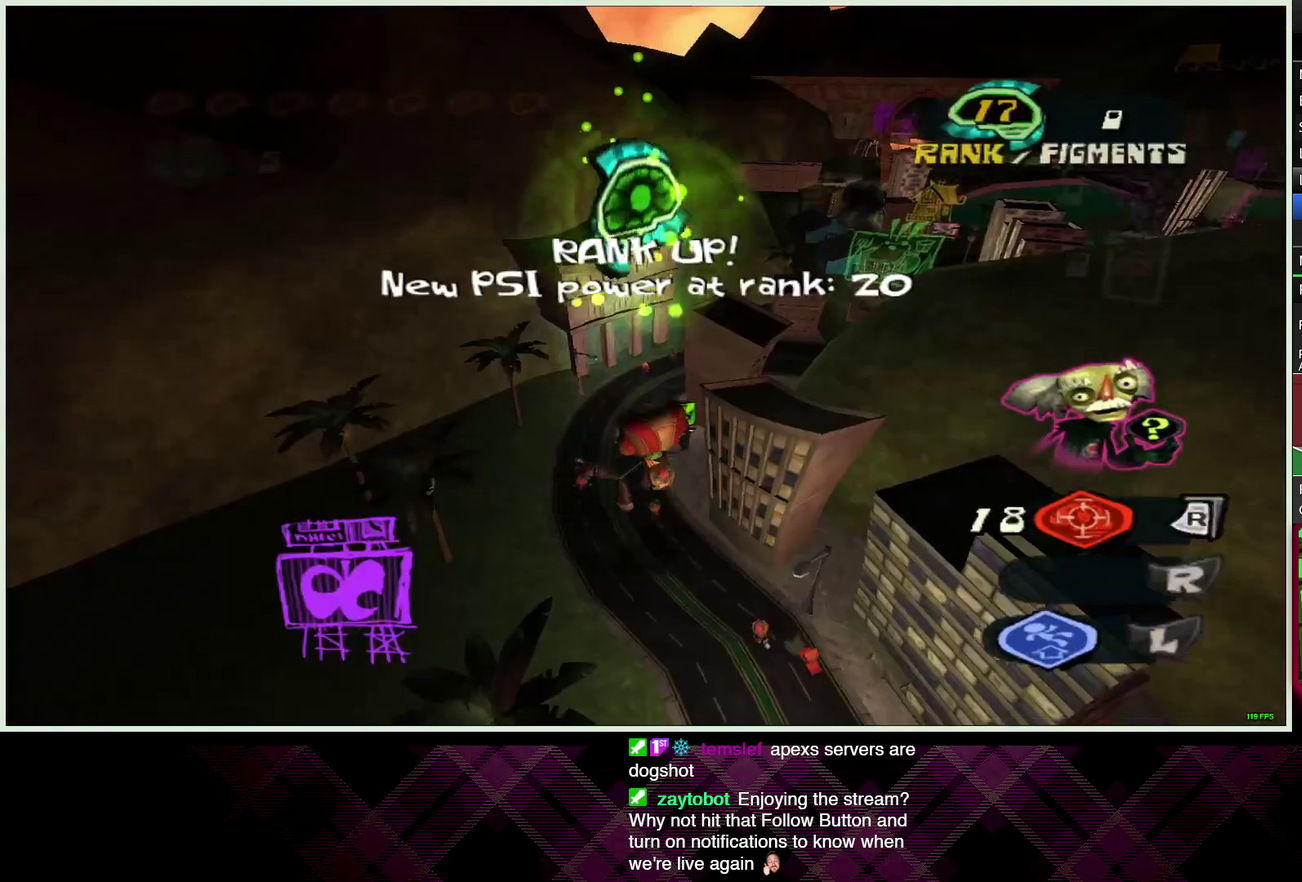
{"buttons": [], "left_stick": "up", "right_stick": "center", "events": [[67, "CIRCLE", "down"], [117, "CIRCLE", "up"], [200, "CIRCLE", "down"], [267, "left_stick", "up"], [283, "CIRCLE", "up"], [333, "R2", "down"], [467, "R2", "up"]]}
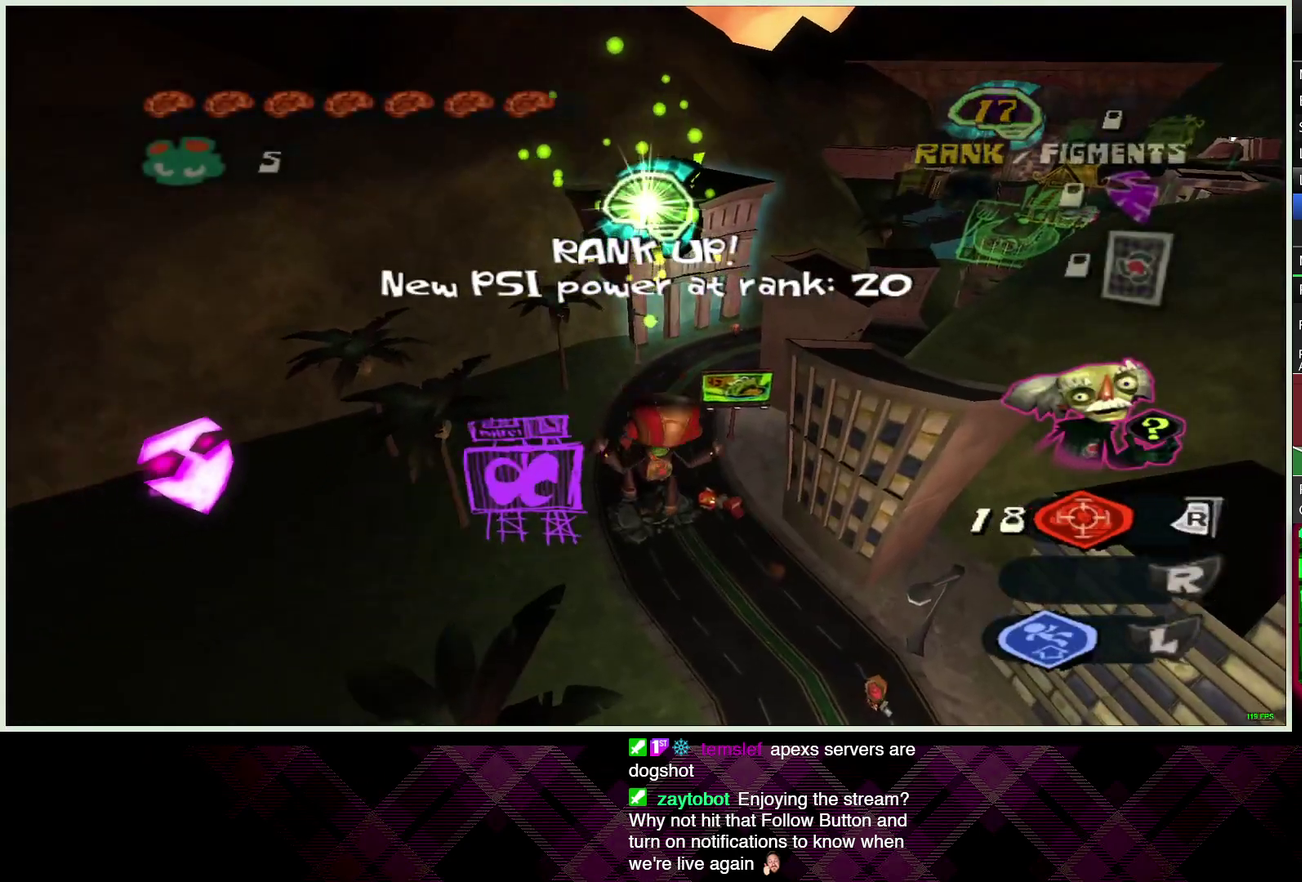
{"buttons": ["CIRCLE"], "left_stick": "up-right", "right_stick": "center", "events": [[183, "left_stick", "up-right"], [300, "CIRCLE", "down"], [400, "CIRCLE", "up"], [450, "CIRCLE", "down"]]}
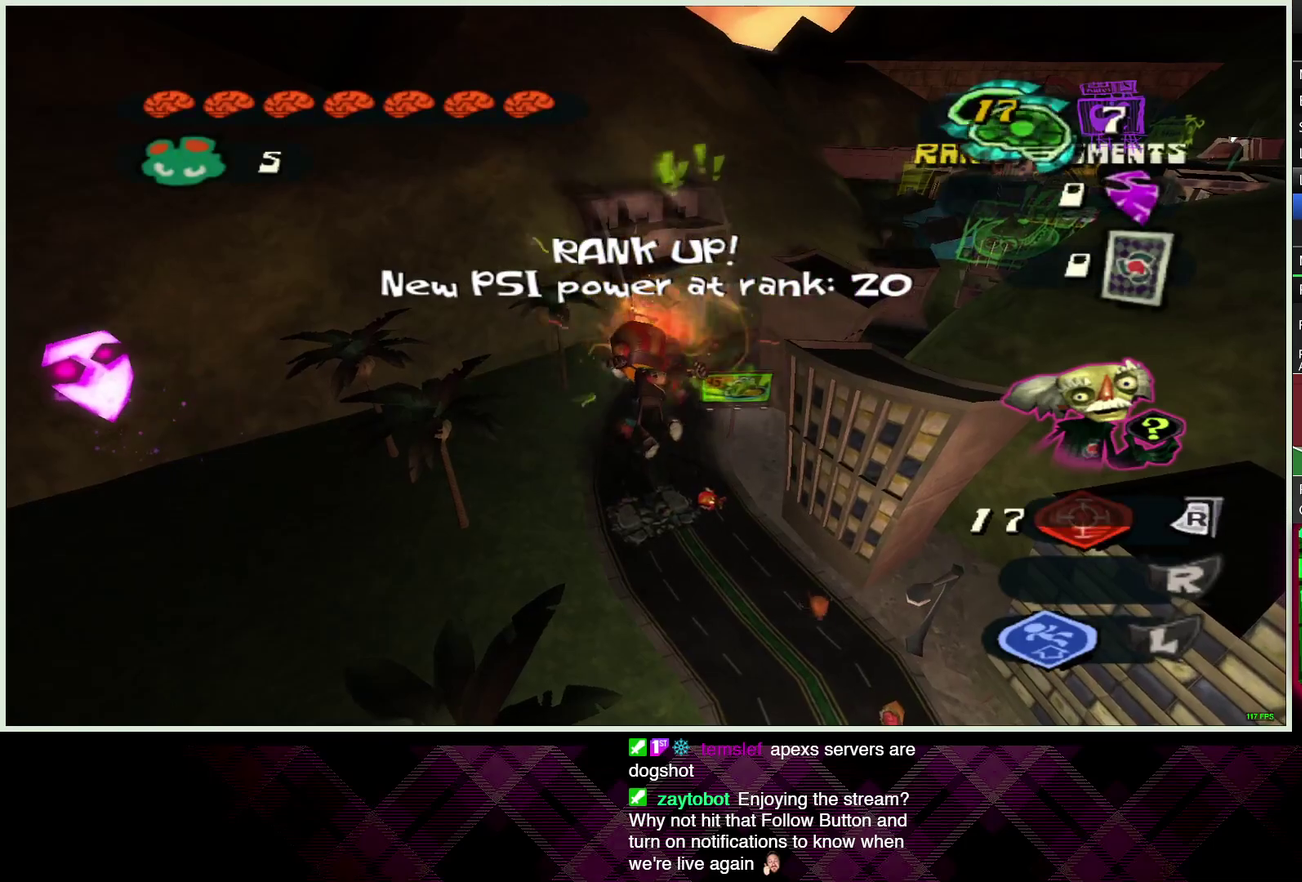
{"buttons": [], "left_stick": "up-right", "right_stick": "center", "events": [[50, "CIRCLE", "up"], [117, "CIRCLE", "down"], [200, "CIRCLE", "up"], [267, "CIRCLE", "down"], [350, "CIRCLE", "up"], [417, "CIRCLE", "down"], [500, "CIRCLE", "up"]]}
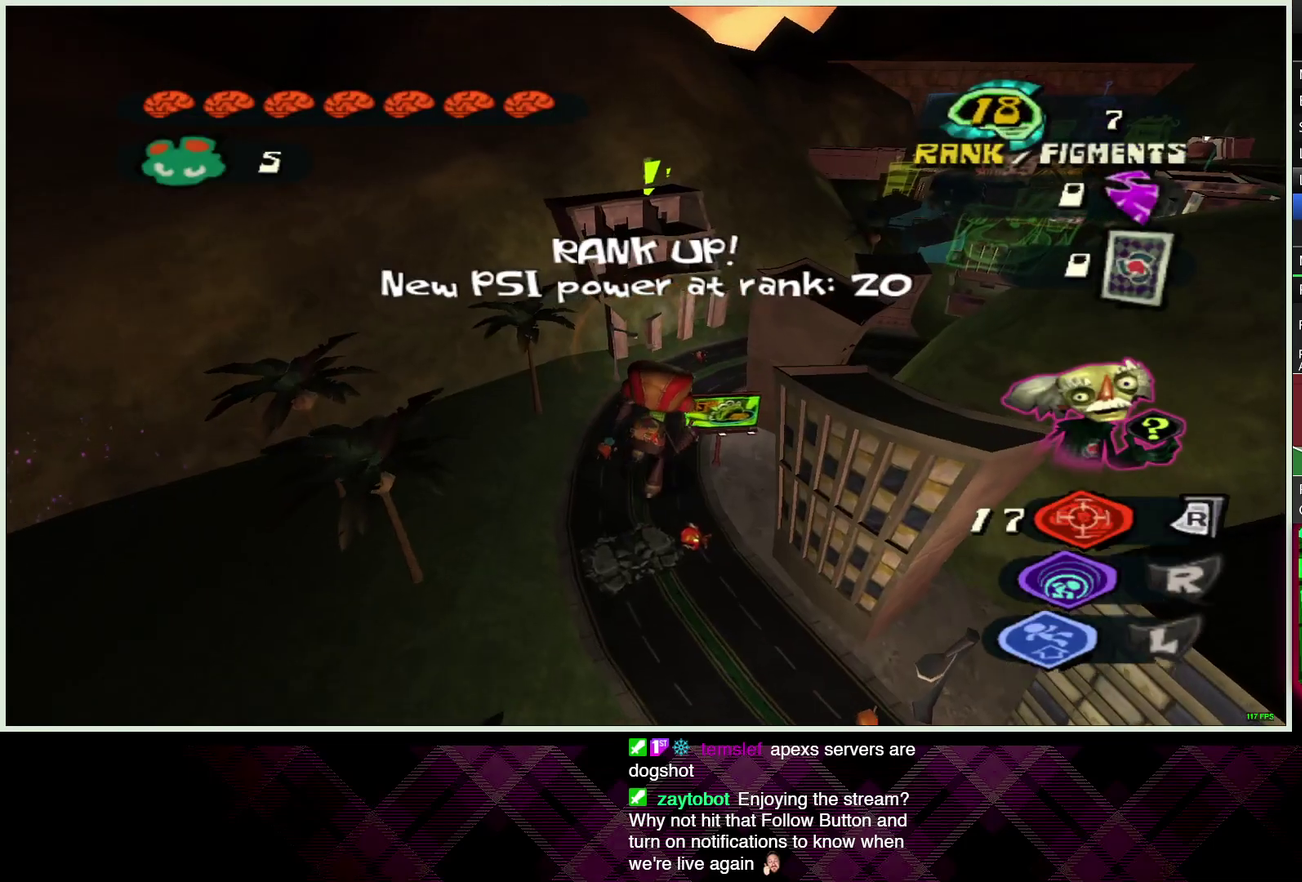
{"buttons": ["L2"], "left_stick": "up-right", "right_stick": "center", "events": [[83, "CIRCLE", "down"], [133, "CIRCLE", "up"], [217, "L2", "down"], [317, "CROSS", "down"], [417, "CROSS", "up"]]}
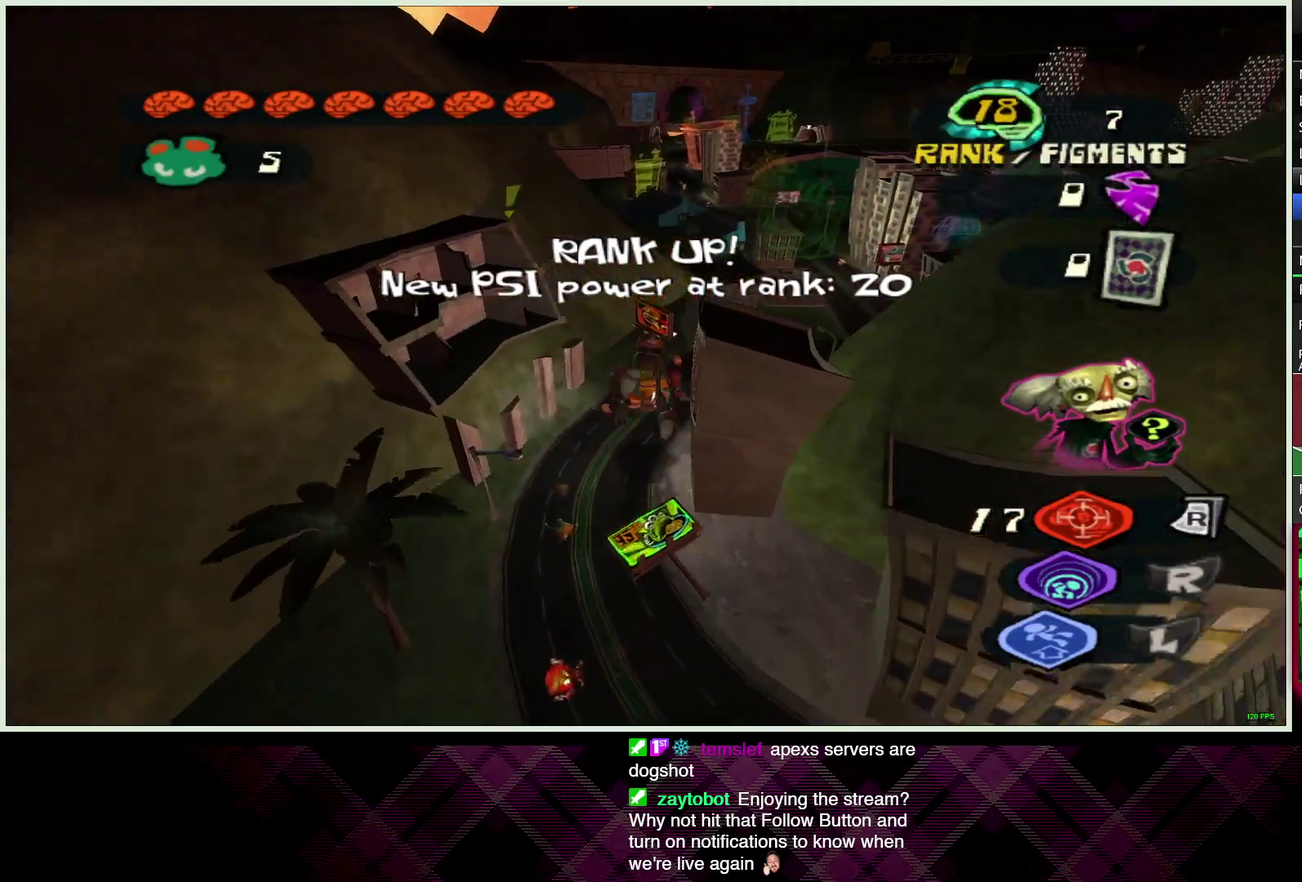
{"buttons": ["L2"], "left_stick": "up", "right_stick": "center", "events": [[17, "left_stick", "up"], [50, "L2", "up"], [400, "L2", "down"]]}
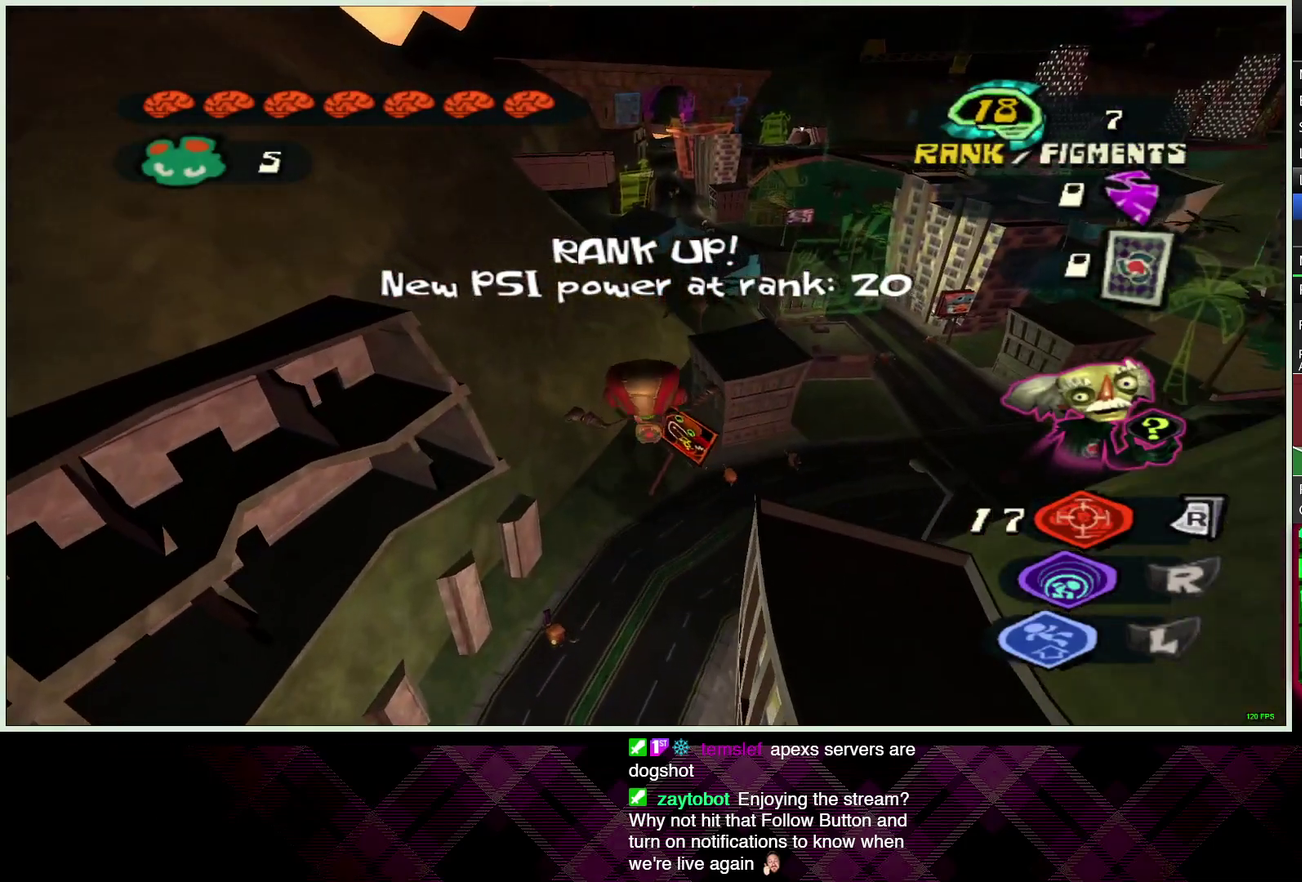
{"buttons": ["L2"], "left_stick": "up", "right_stick": "center", "events": [[50, "CROSS", "down"], [83, "left_stick", "up-right"], [133, "CROSS", "up"], [217, "CROSS", "down"], [267, "CROSS", "up"], [350, "CROSS", "down"], [350, "left_stick", "up"], [433, "CROSS", "up"]]}
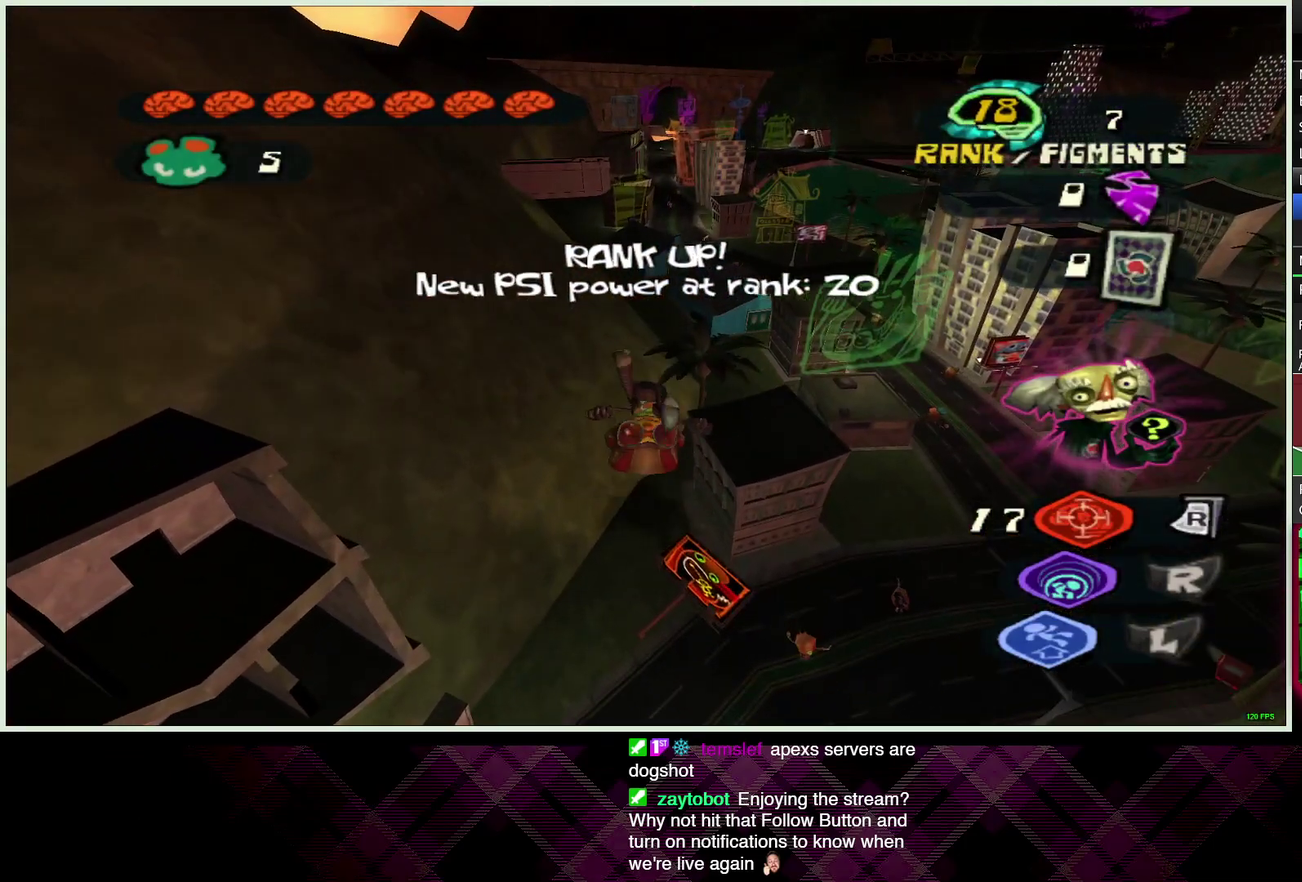
{"buttons": ["L2"], "left_stick": "down-right", "right_stick": "center", "events": [[17, "CROSS", "down"], [100, "left_stick", "up-right"], [117, "CROSS", "up"], [183, "left_stick", "right"], [300, "left_stick", "down-right"]]}
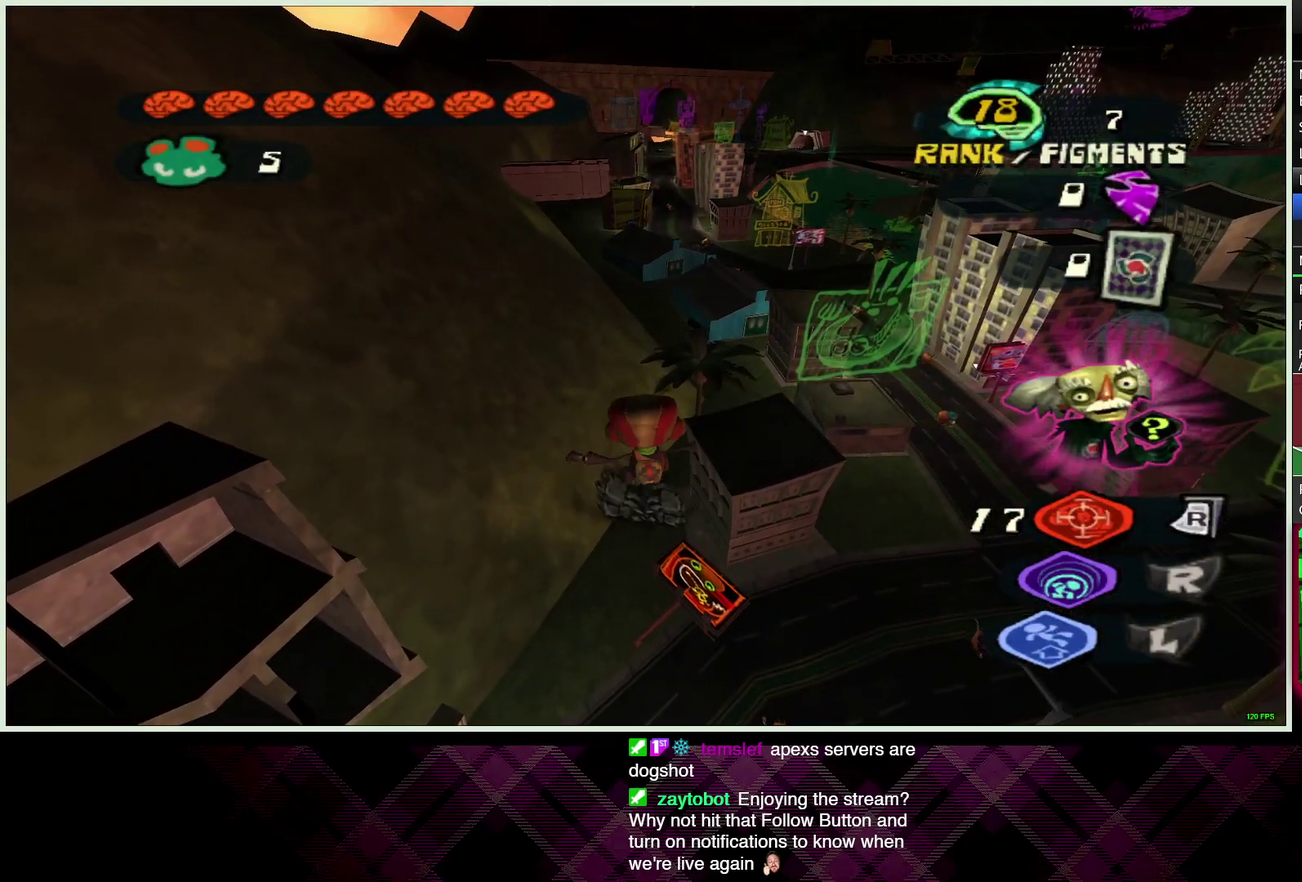
{"buttons": ["L2"], "left_stick": "down", "right_stick": "center", "events": [[17, "left_stick", "down"]]}